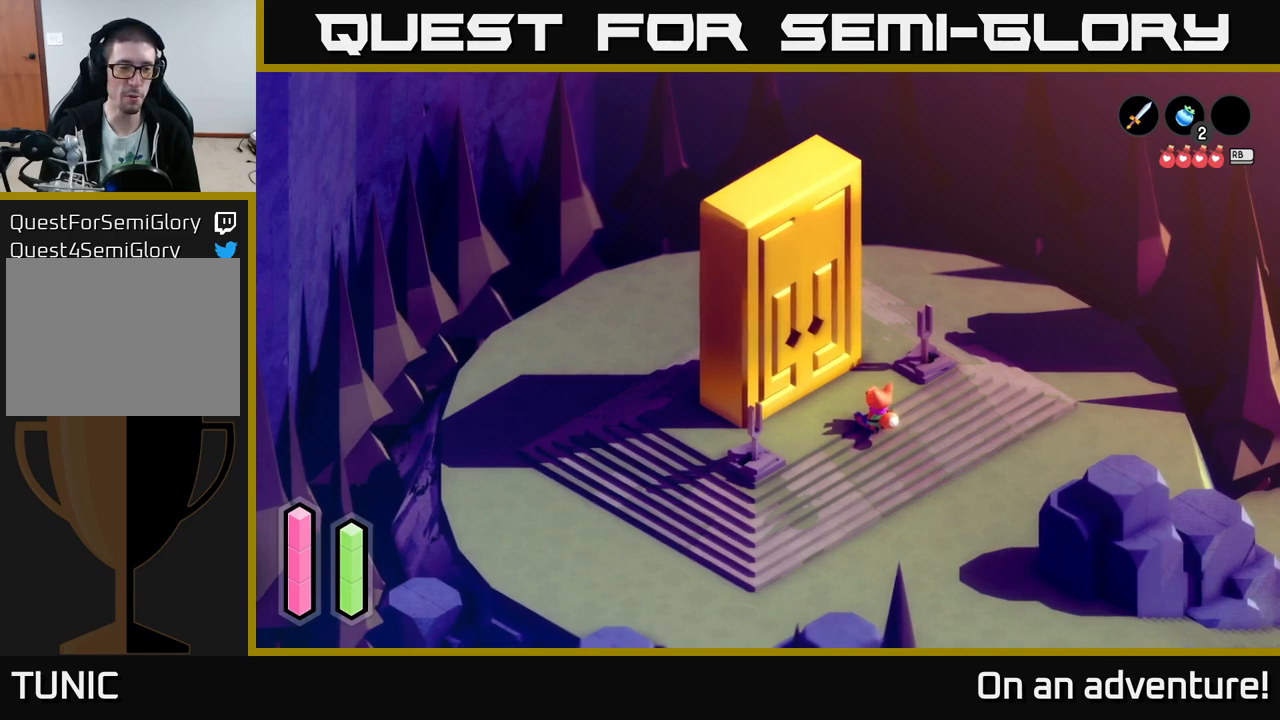
Gameplay with a controller (Xbox layout); each line is a JSON object with the inputs held at the frame after it. "events" lists button and stick changes between this image and that frame as [ms after this image, input, new state], when the widget could be followed in between.
{"buttons": [], "left_stick": "center", "right_stick": "center", "events": [[33, "START", "down"], [217, "START", "up"]]}
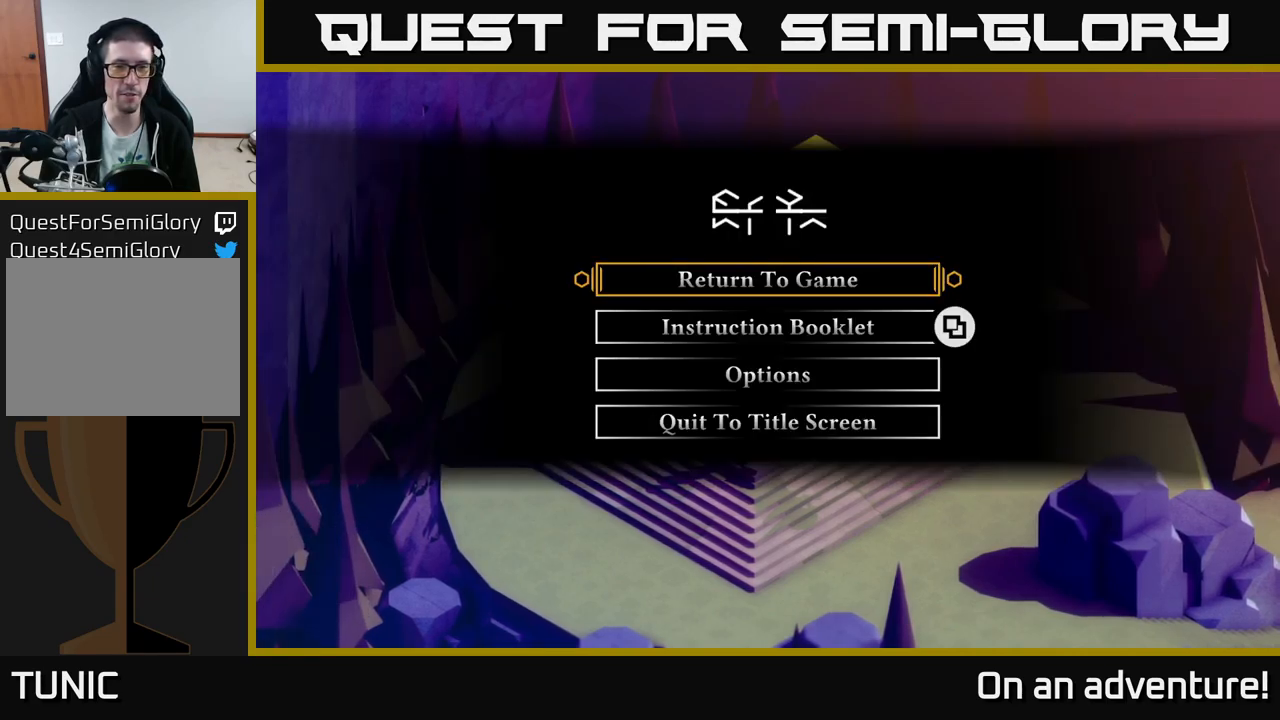
{"buttons": ["L1"], "left_stick": "center", "right_stick": "center", "events": [[217, "START", "down"], [333, "START", "up"], [500, "L1", "down"]]}
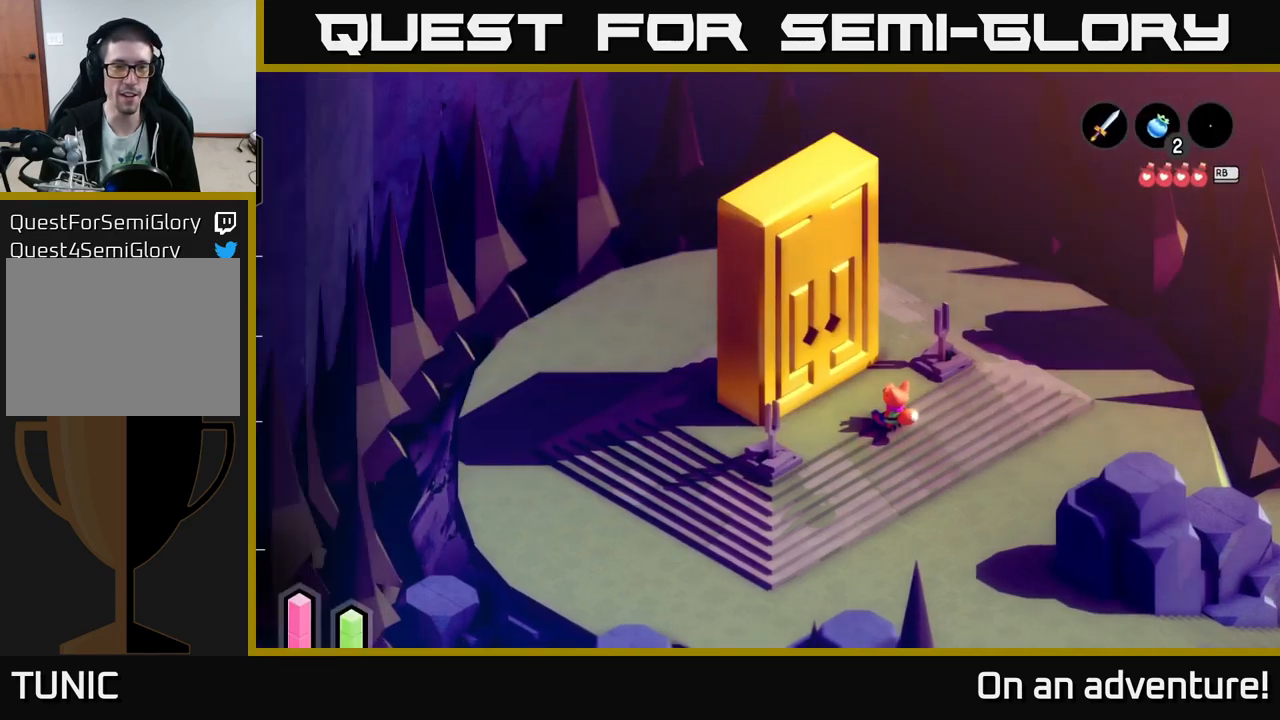
{"buttons": [], "left_stick": "center", "right_stick": "center", "events": [[100, "L1", "up"]]}
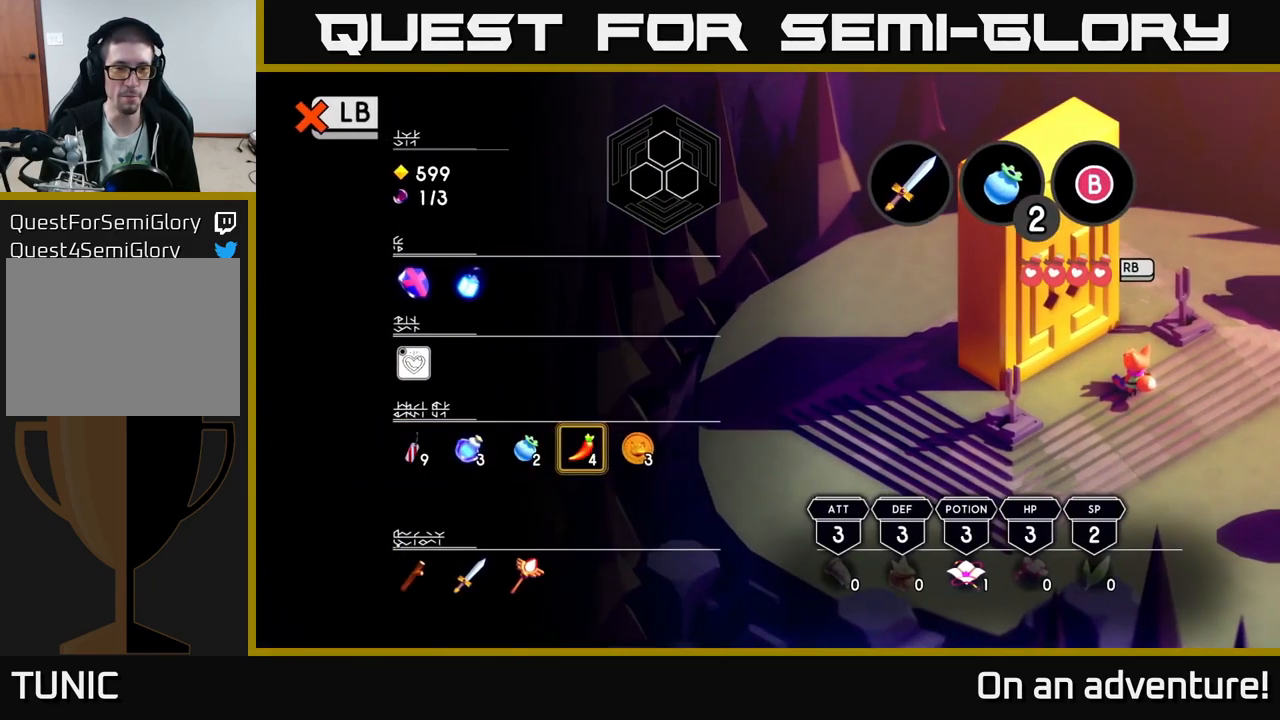
{"buttons": [], "left_stick": "center", "right_stick": "center", "events": []}
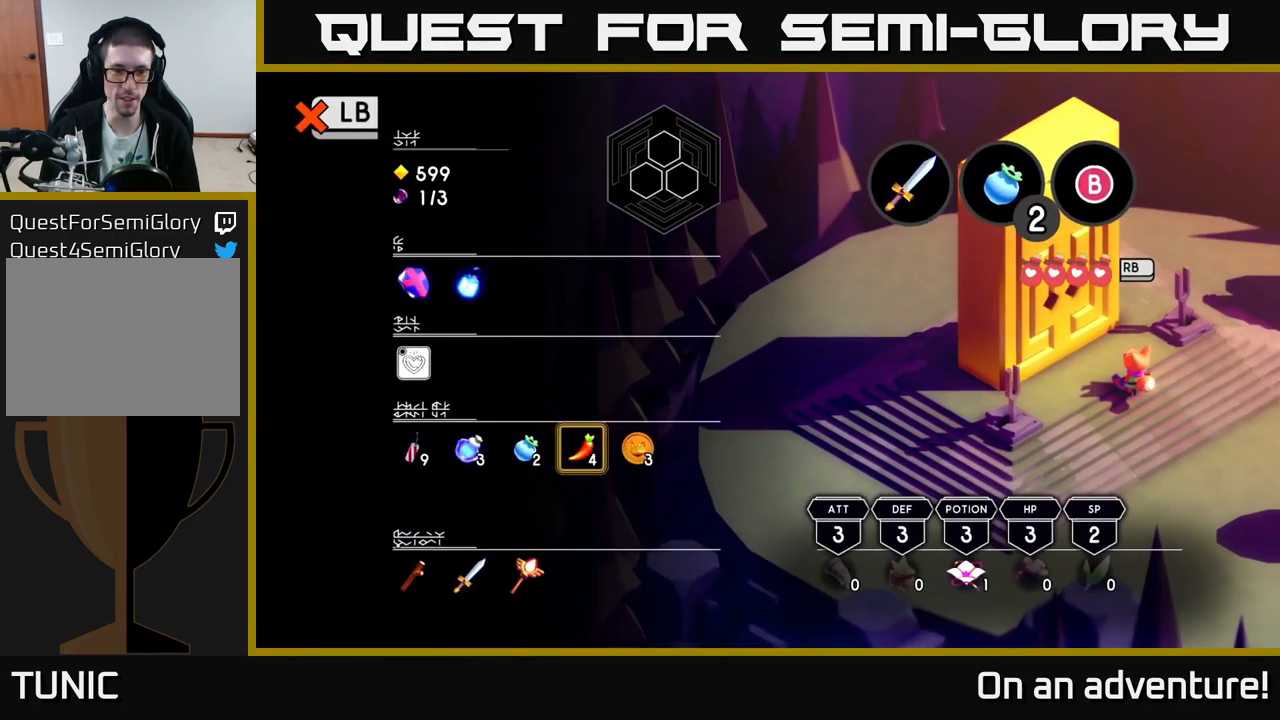
{"buttons": [], "left_stick": "center", "right_stick": "center", "events": [[183, "left_stick", "down"], [433, "left_stick", "center"]]}
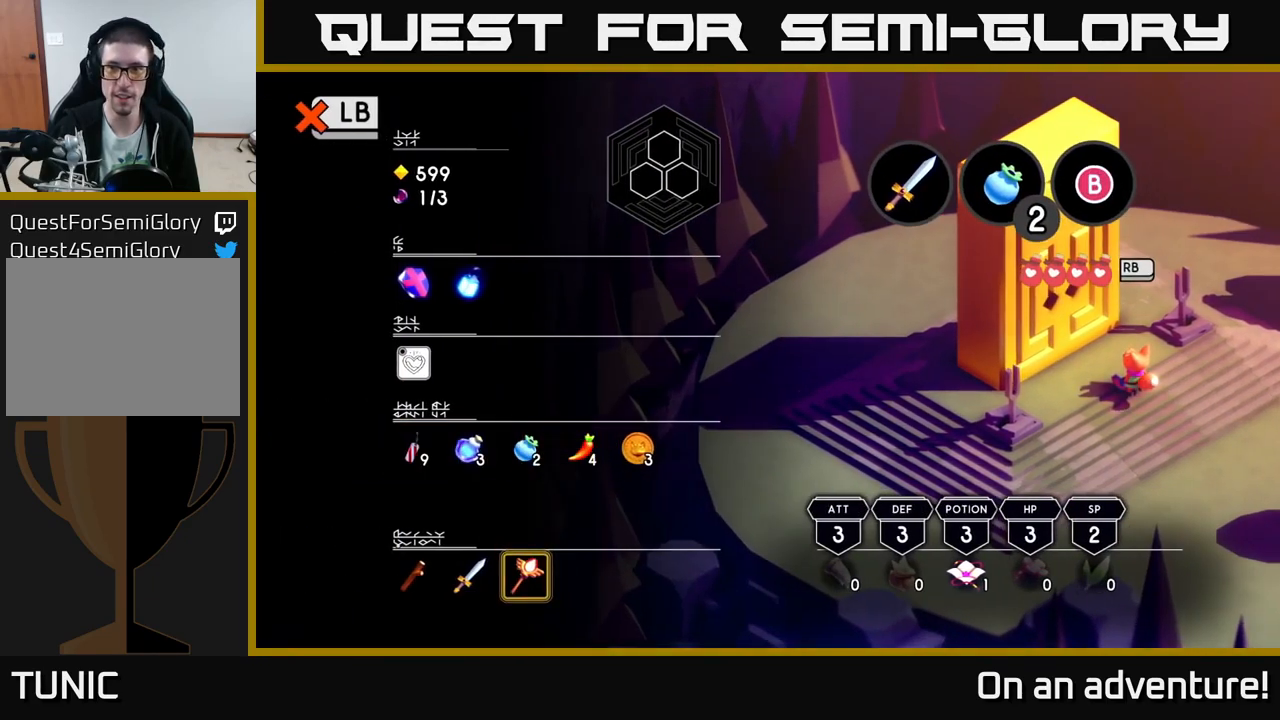
{"buttons": [], "left_stick": "center", "right_stick": "center", "events": []}
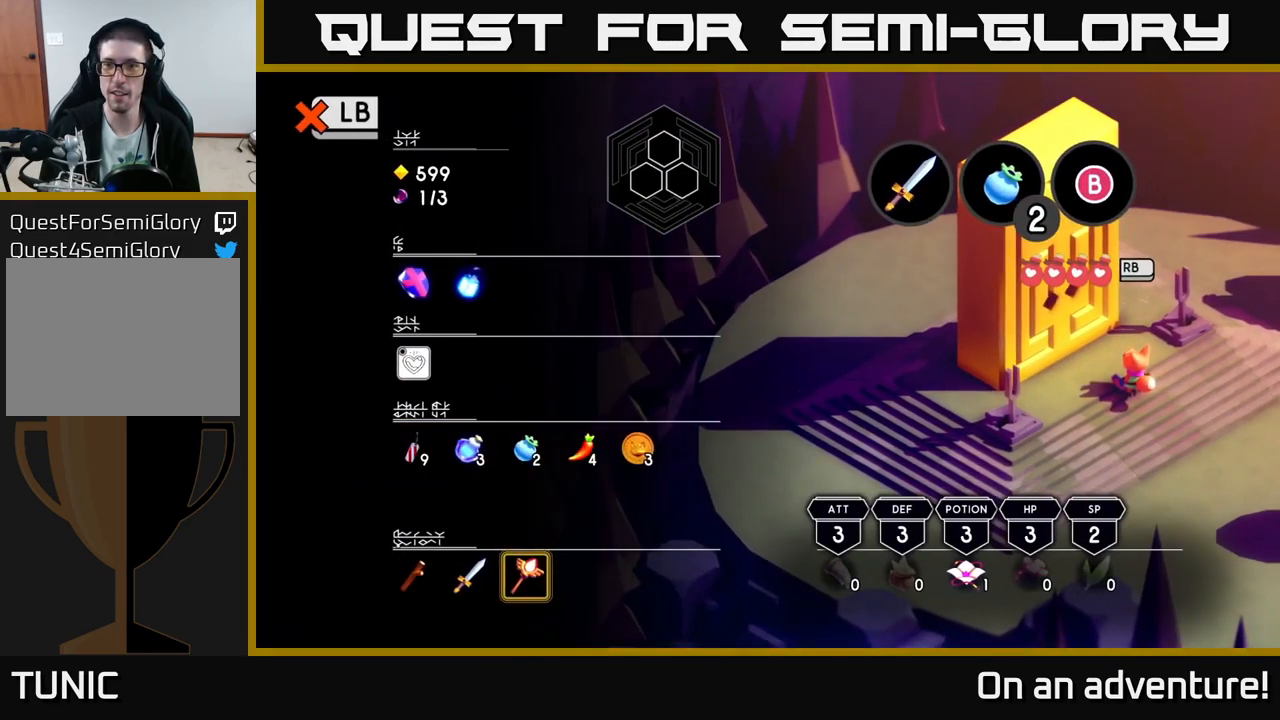
{"buttons": [], "left_stick": "center", "right_stick": "center", "events": [[317, "Y", "down"], [400, "Y", "up"]]}
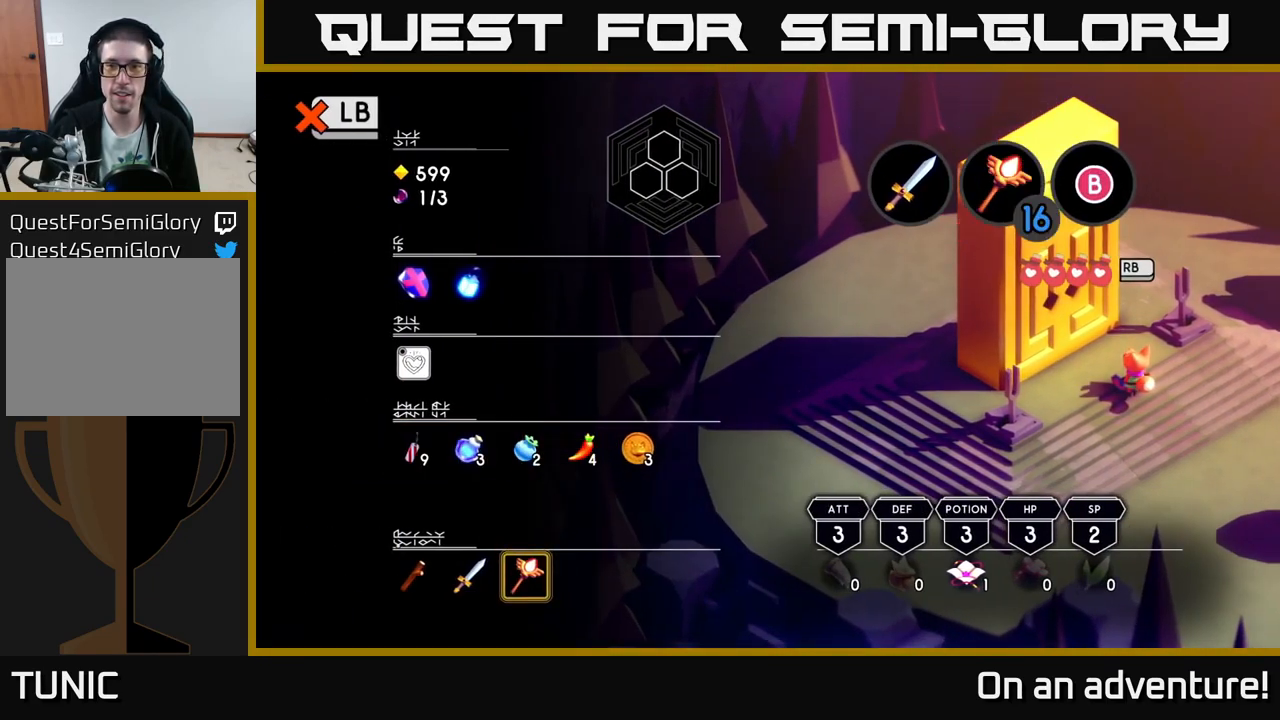
{"buttons": [], "left_stick": "center", "right_stick": "center", "events": [[233, "L1", "down"], [300, "L1", "up"]]}
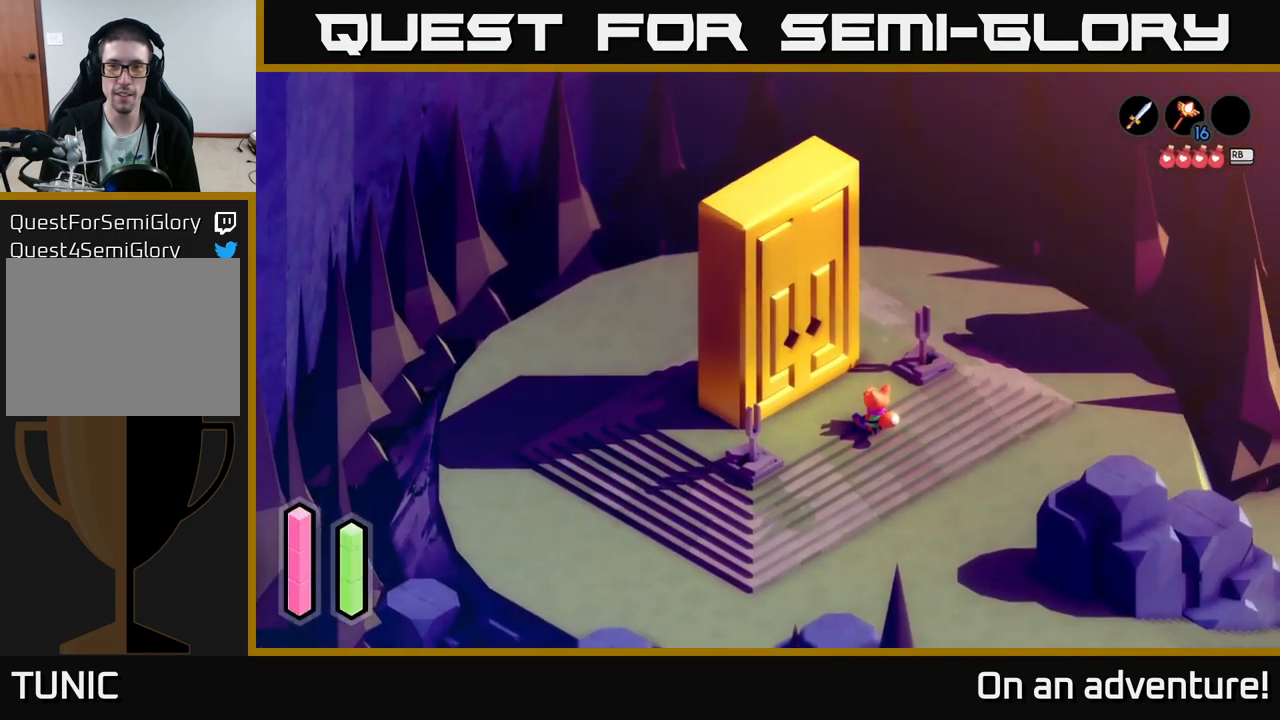
{"buttons": [], "left_stick": "center", "right_stick": "center", "events": []}
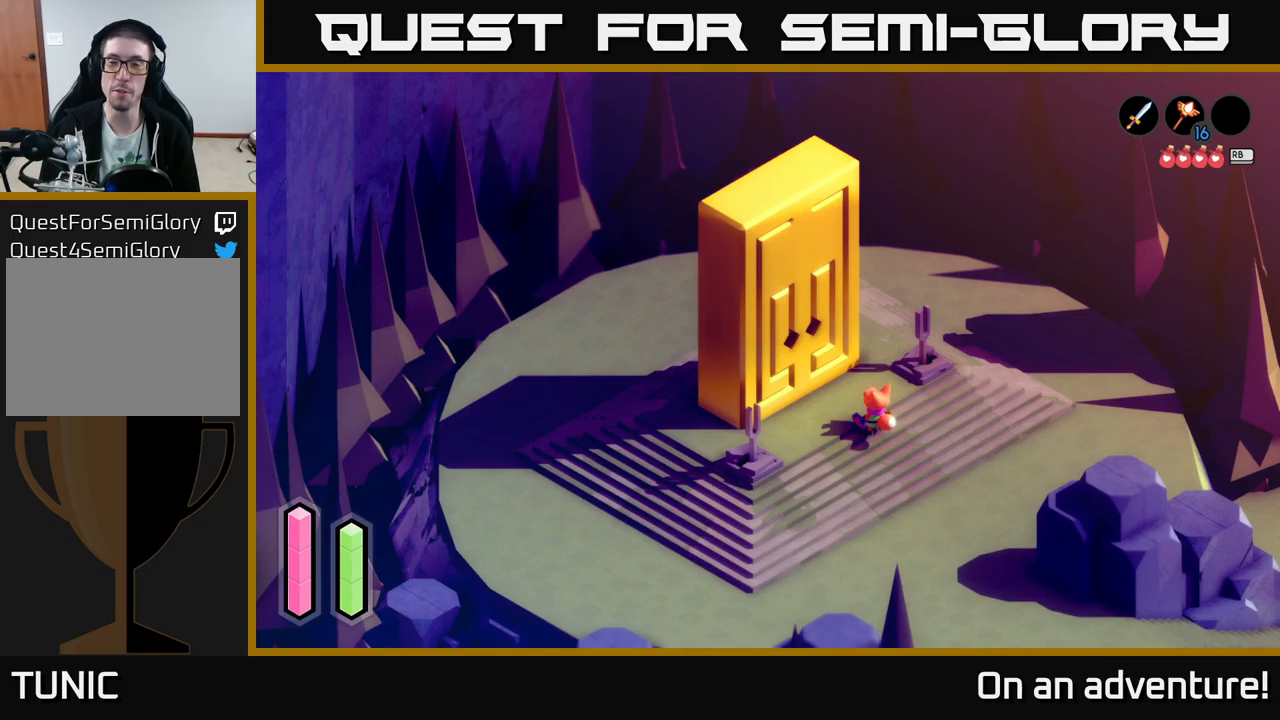
{"buttons": [], "left_stick": "center", "right_stick": "center", "events": []}
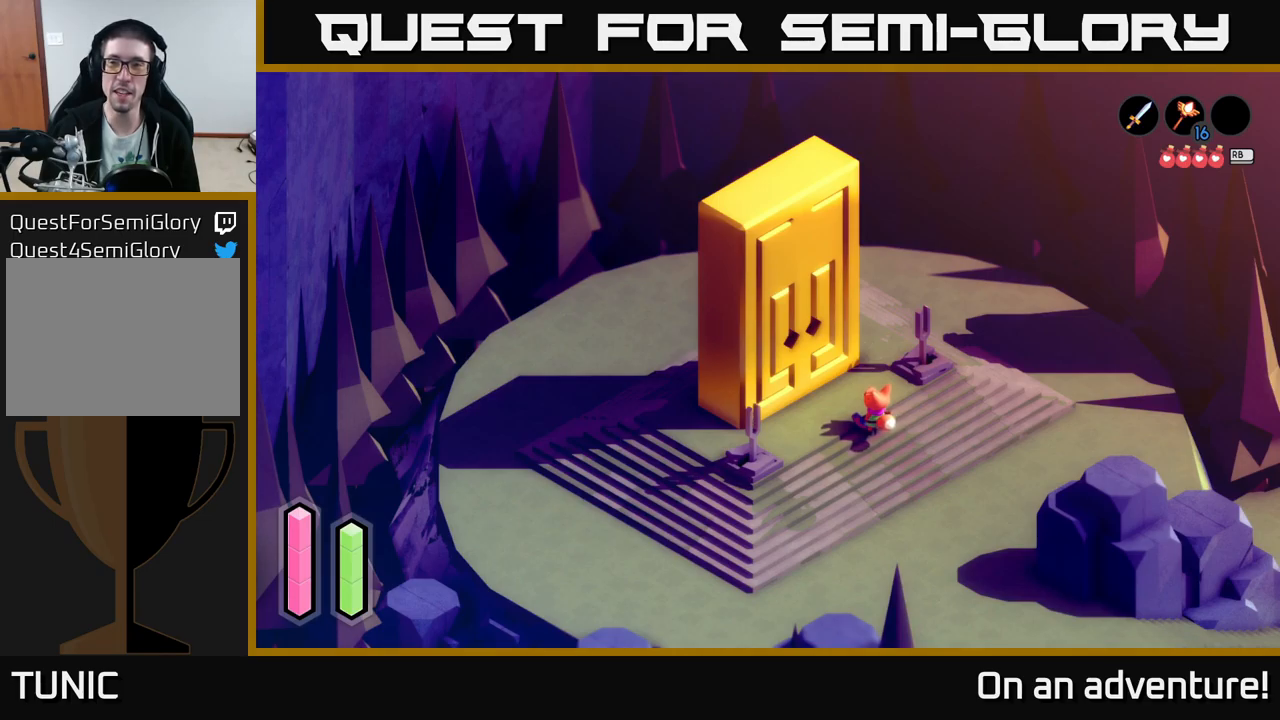
{"buttons": [], "left_stick": "center", "right_stick": "center", "events": []}
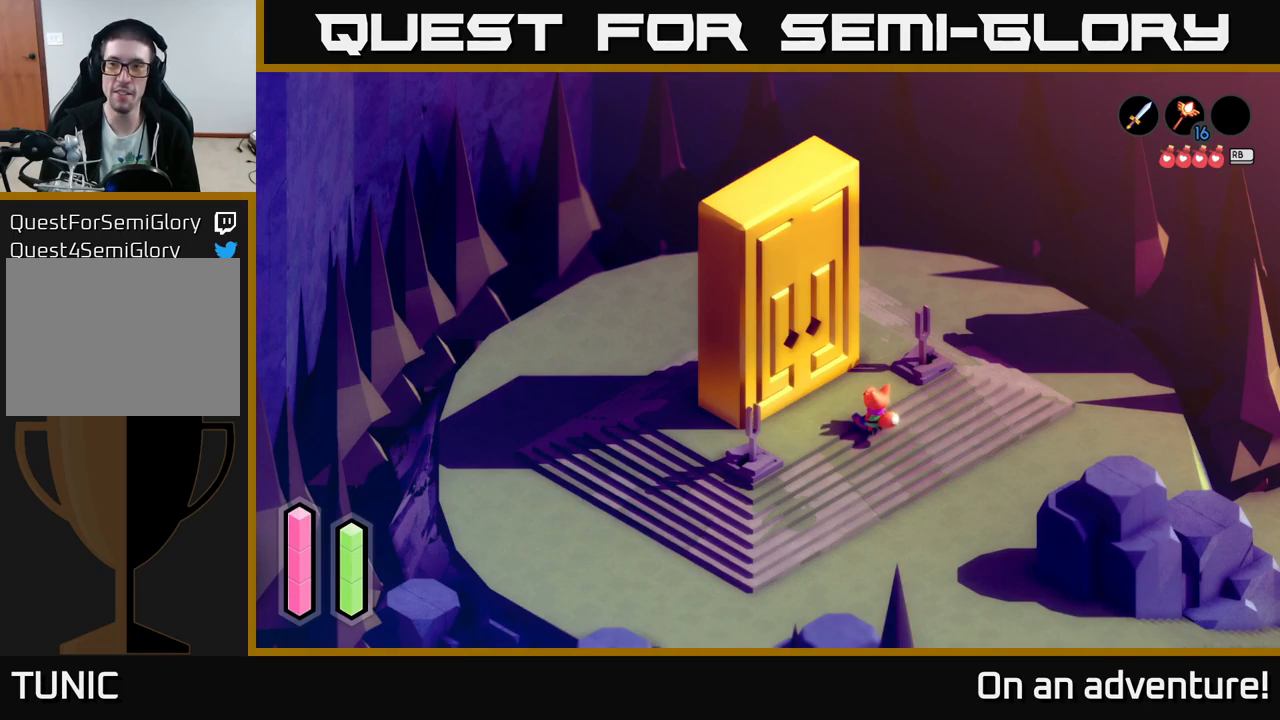
{"buttons": [], "left_stick": "center", "right_stick": "center", "events": []}
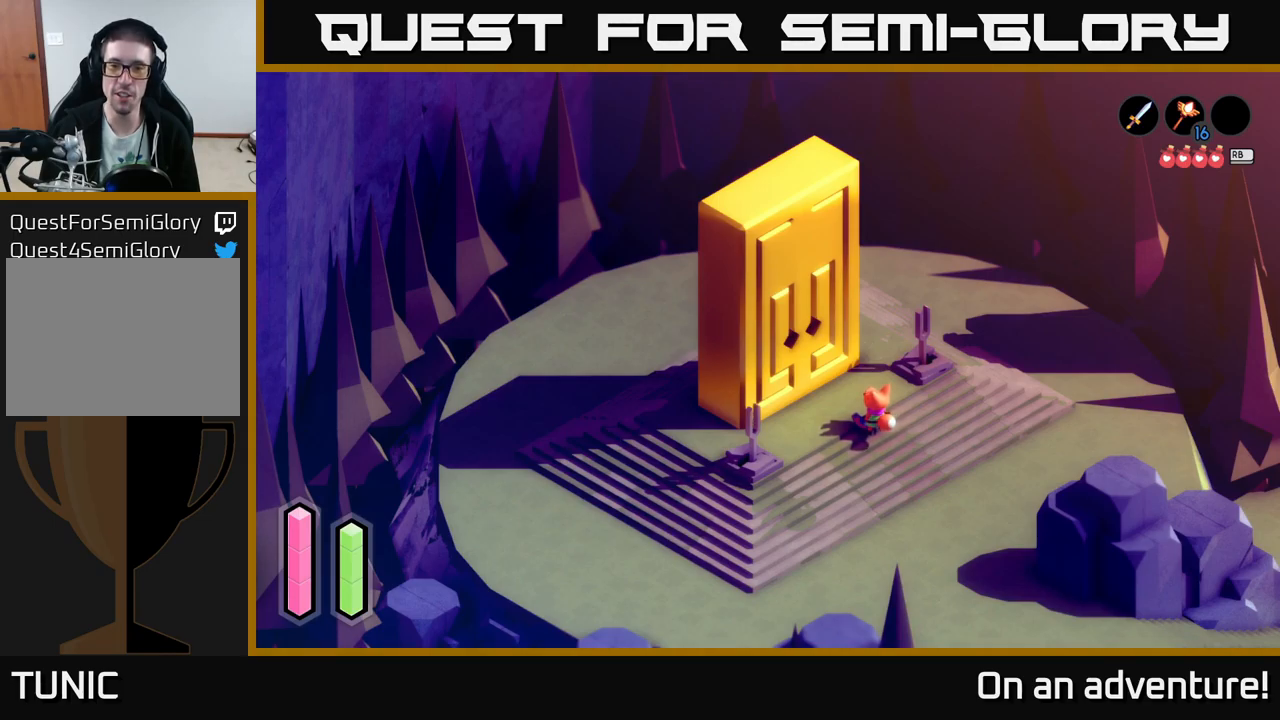
{"buttons": [], "left_stick": "center", "right_stick": "center", "events": []}
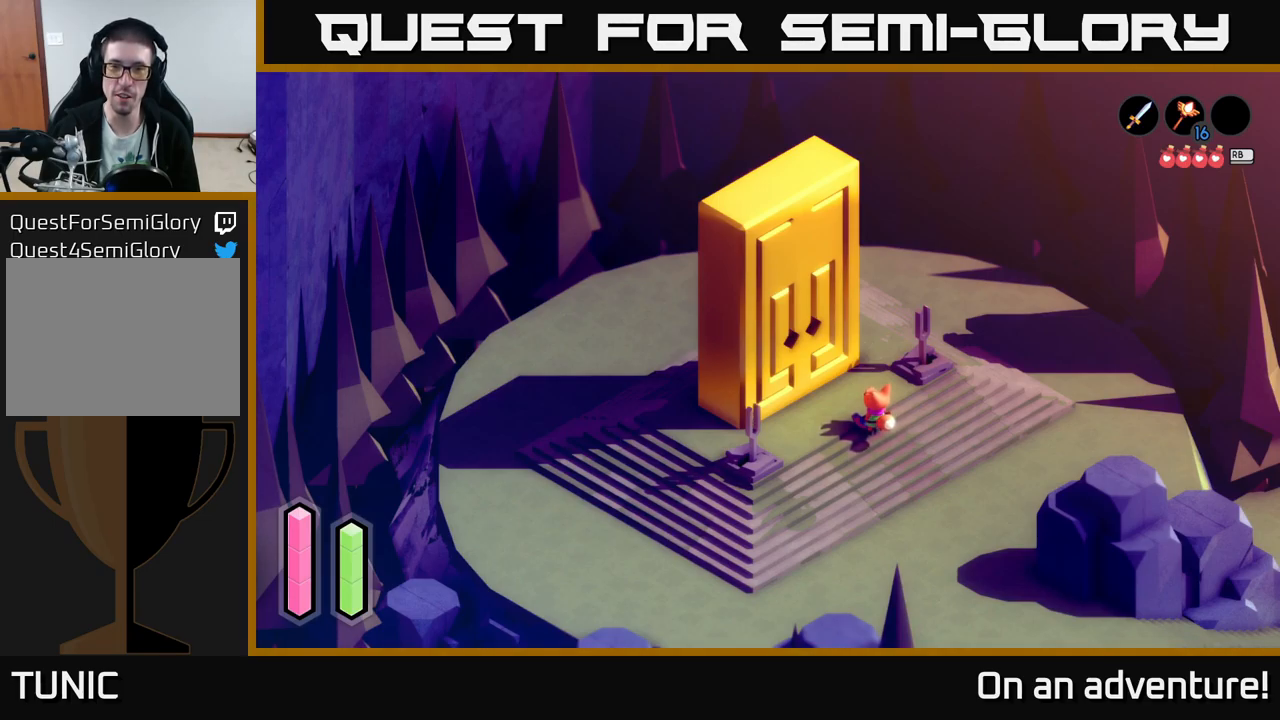
{"buttons": [], "left_stick": "center", "right_stick": "center", "events": []}
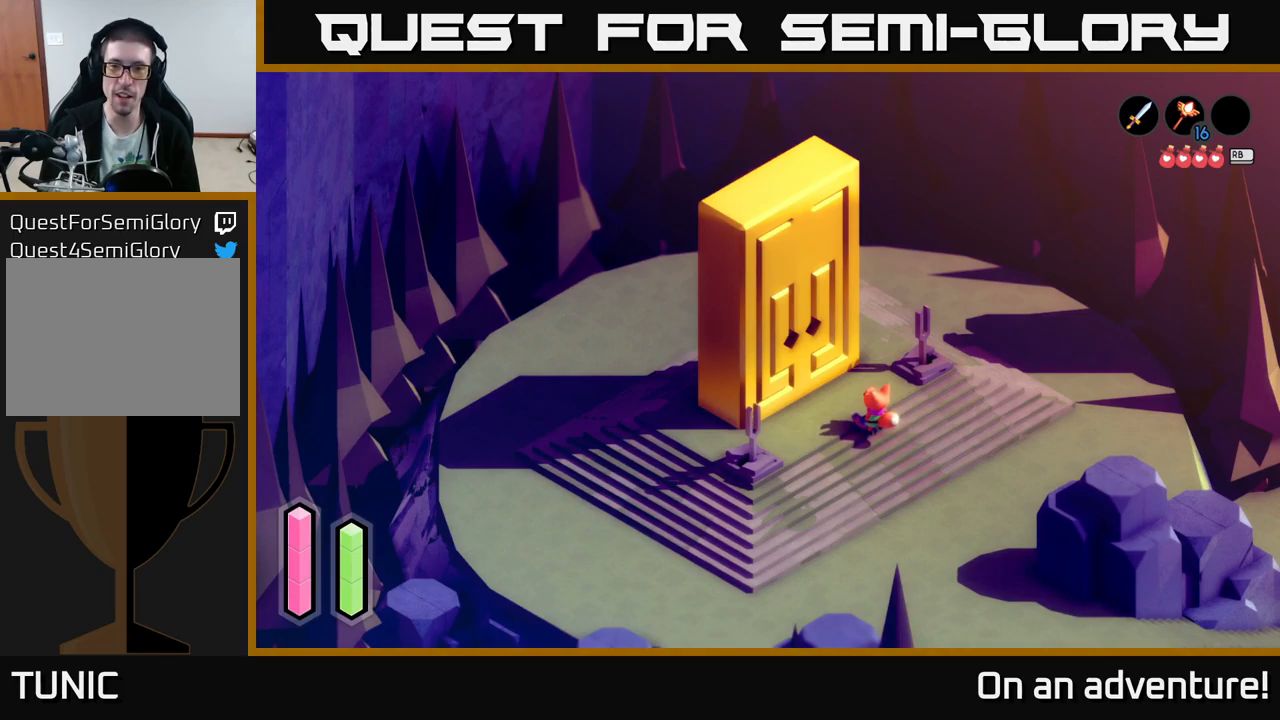
{"buttons": [], "left_stick": "up-right", "right_stick": "center", "events": [[267, "left_stick", "right"], [467, "left_stick", "up-right"]]}
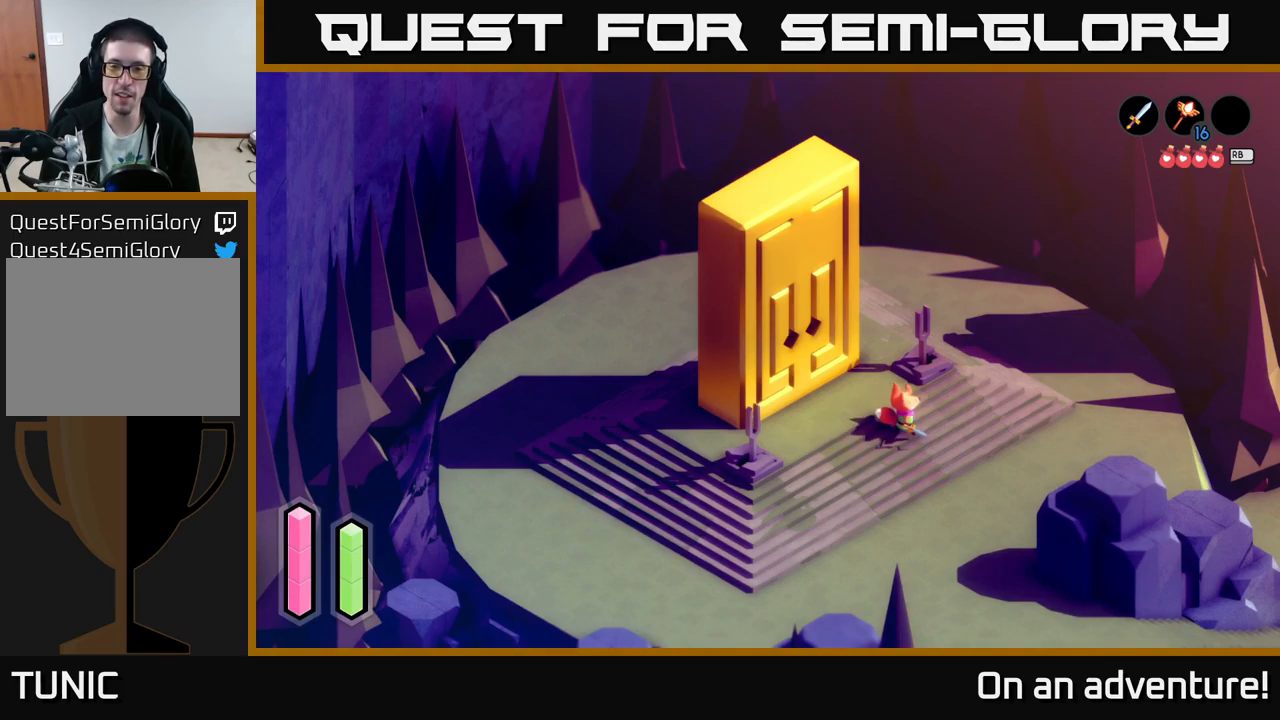
{"buttons": [], "left_stick": "center", "right_stick": "center", "events": [[250, "left_stick", "up"], [383, "Y", "down"], [450, "Y", "up"], [467, "left_stick", "center"]]}
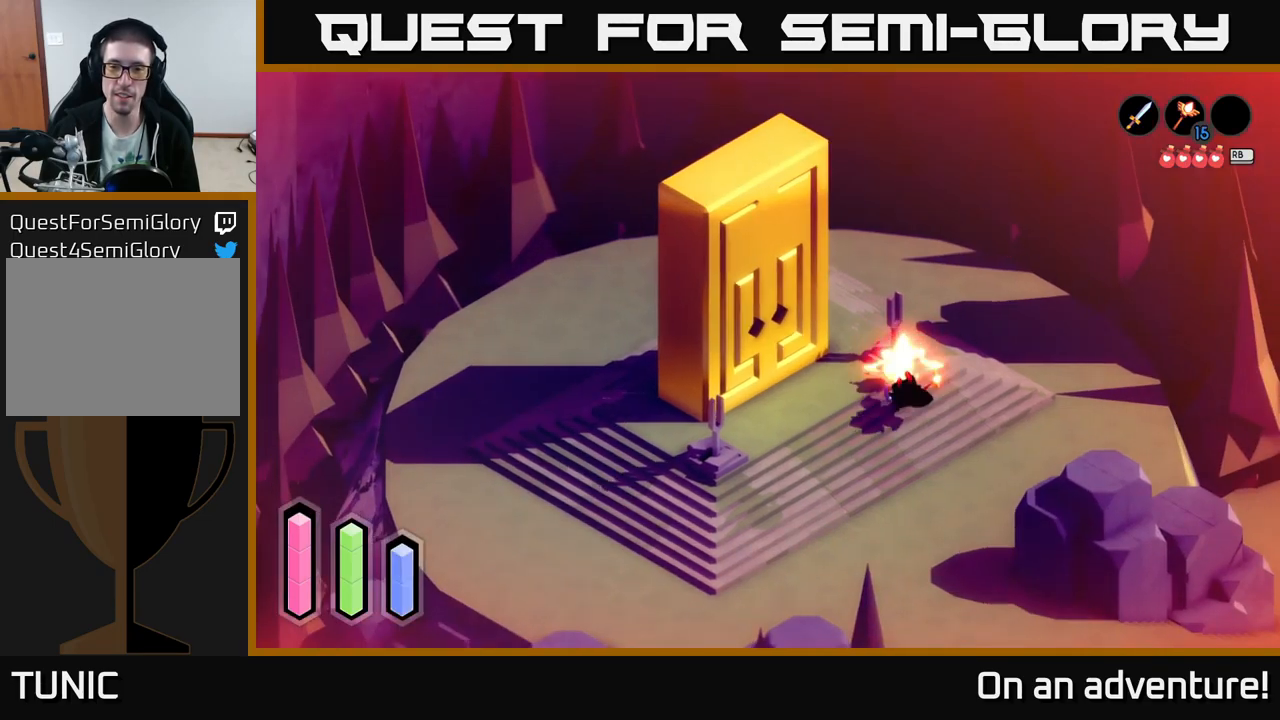
{"buttons": [], "left_stick": "center", "right_stick": "center", "events": []}
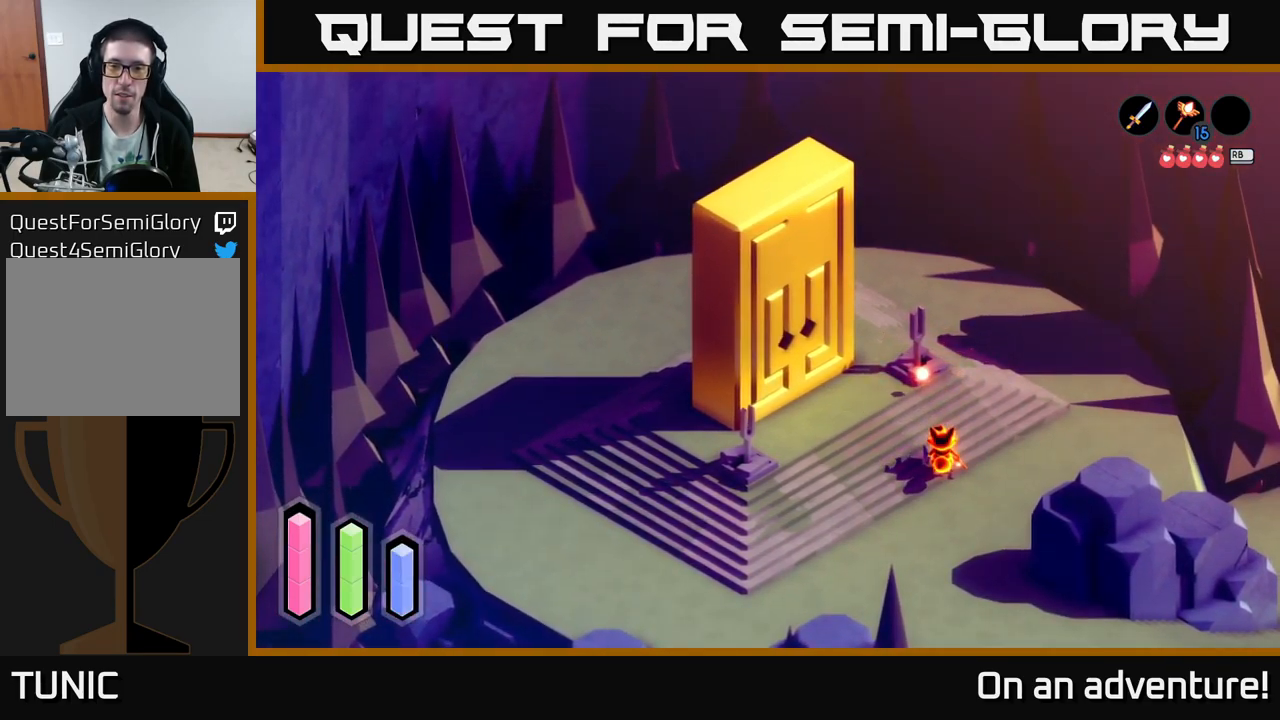
{"buttons": [], "left_stick": "center", "right_stick": "center", "events": []}
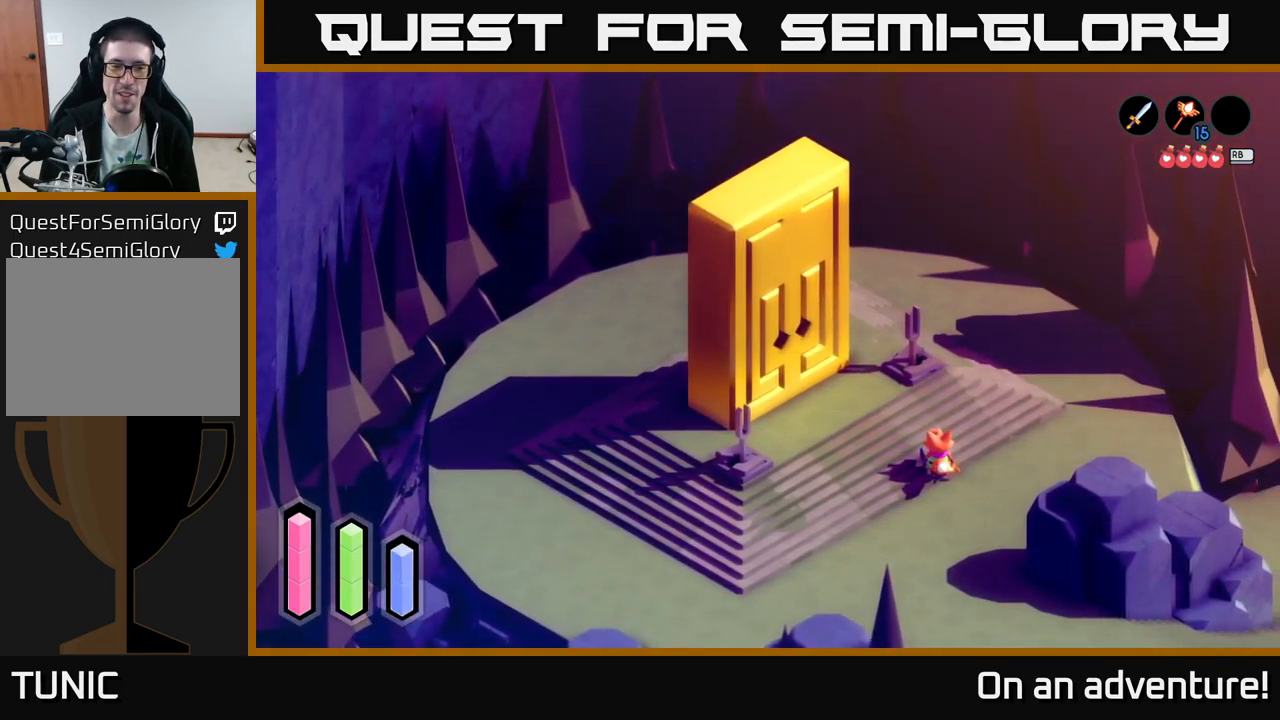
{"buttons": [], "left_stick": "up-left", "right_stick": "center", "events": [[133, "left_stick", "left"], [350, "left_stick", "up-left"]]}
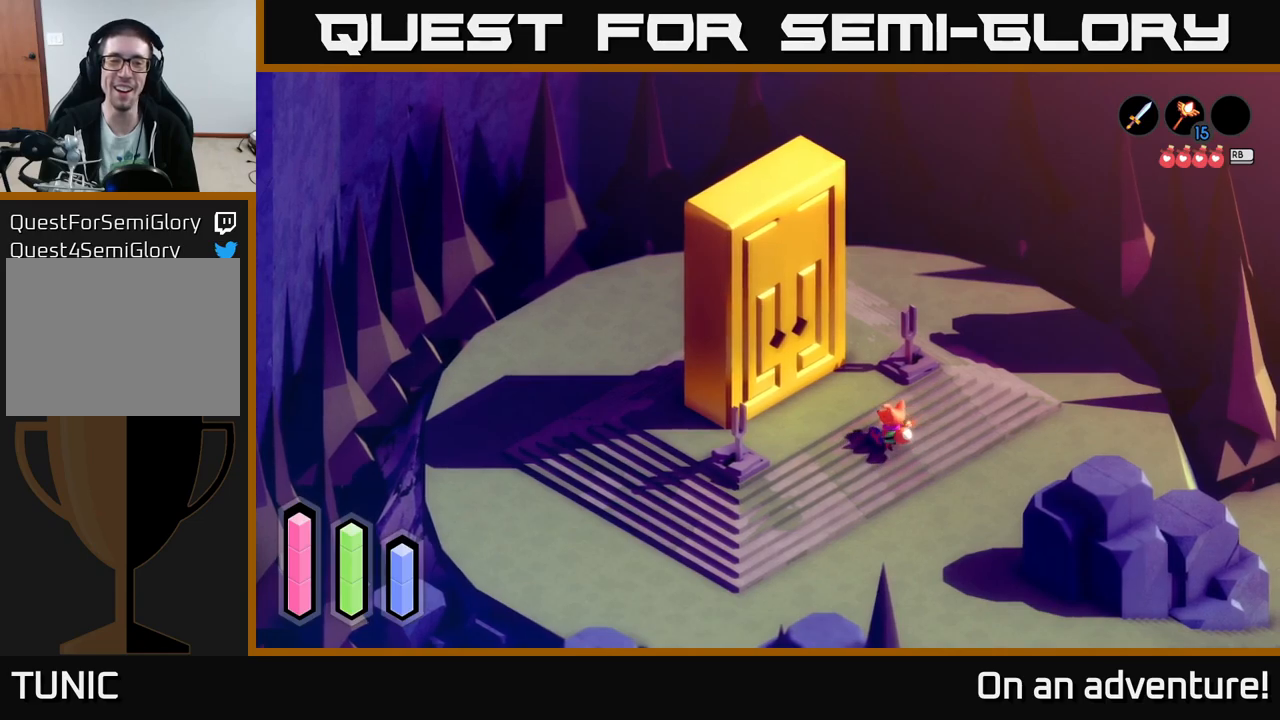
{"buttons": [], "left_stick": "down", "right_stick": "center", "events": [[17, "left_stick", "center"], [300, "left_stick", "down-right"], [417, "left_stick", "down"]]}
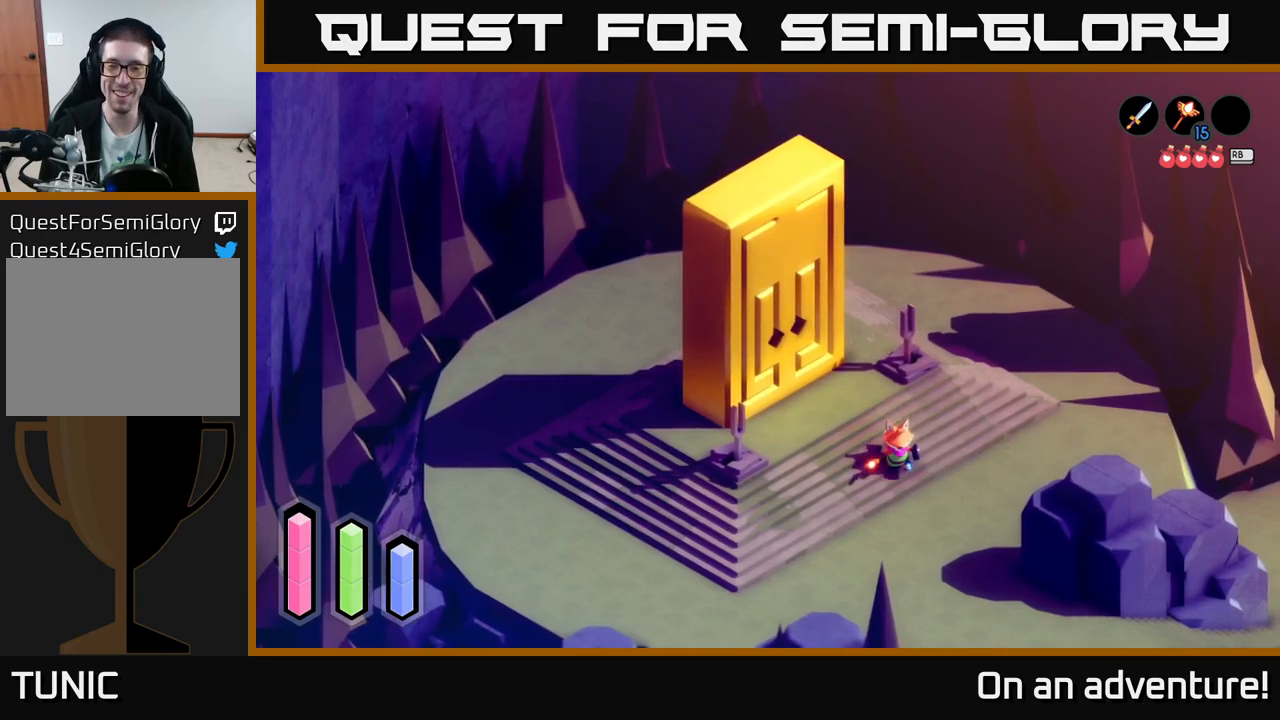
{"buttons": [], "left_stick": "center", "right_stick": "center", "events": [[184, "left_stick", "center"], [234, "Y", "down"], [334, "Y", "up"]]}
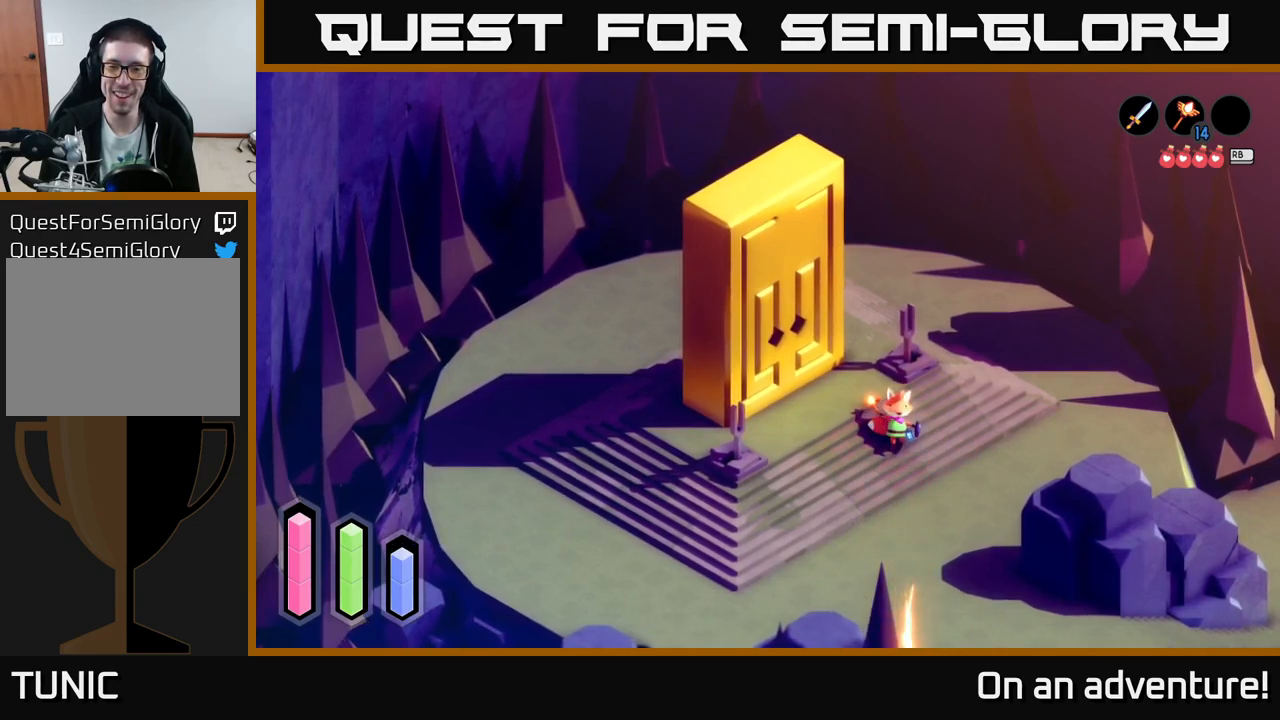
{"buttons": [], "left_stick": "center", "right_stick": "center", "events": []}
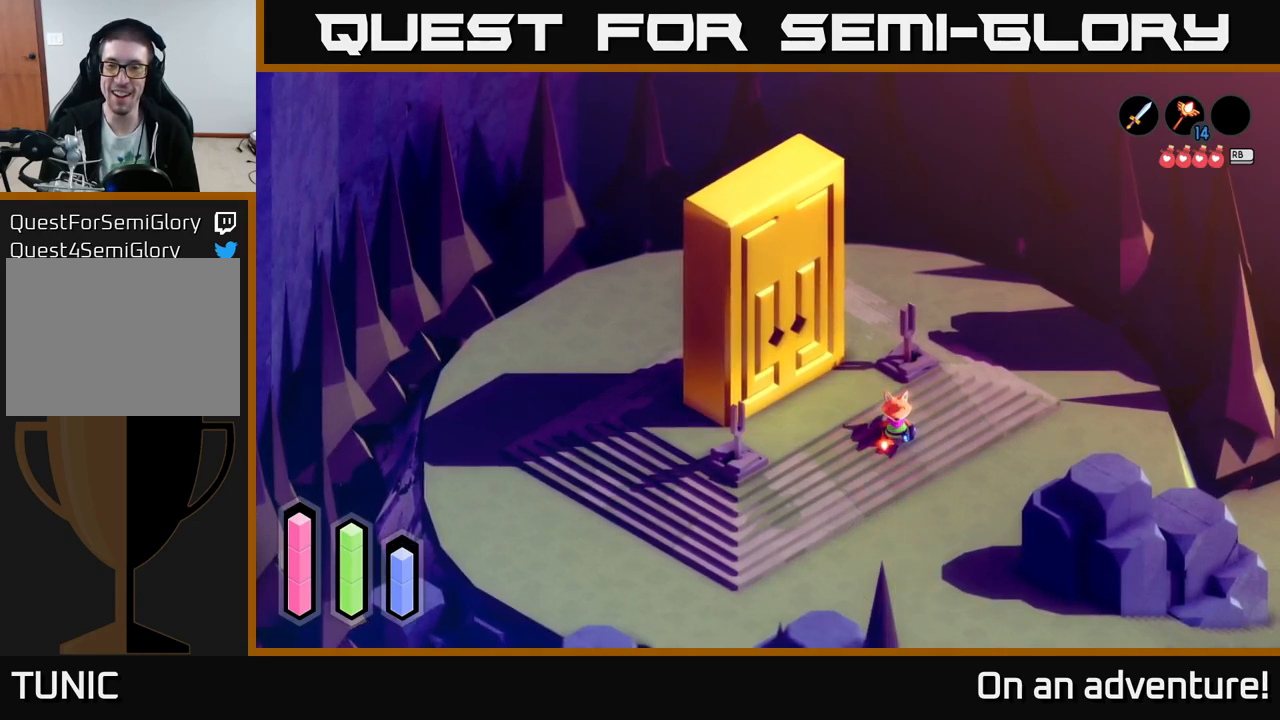
{"buttons": [], "left_stick": "center", "right_stick": "center", "events": []}
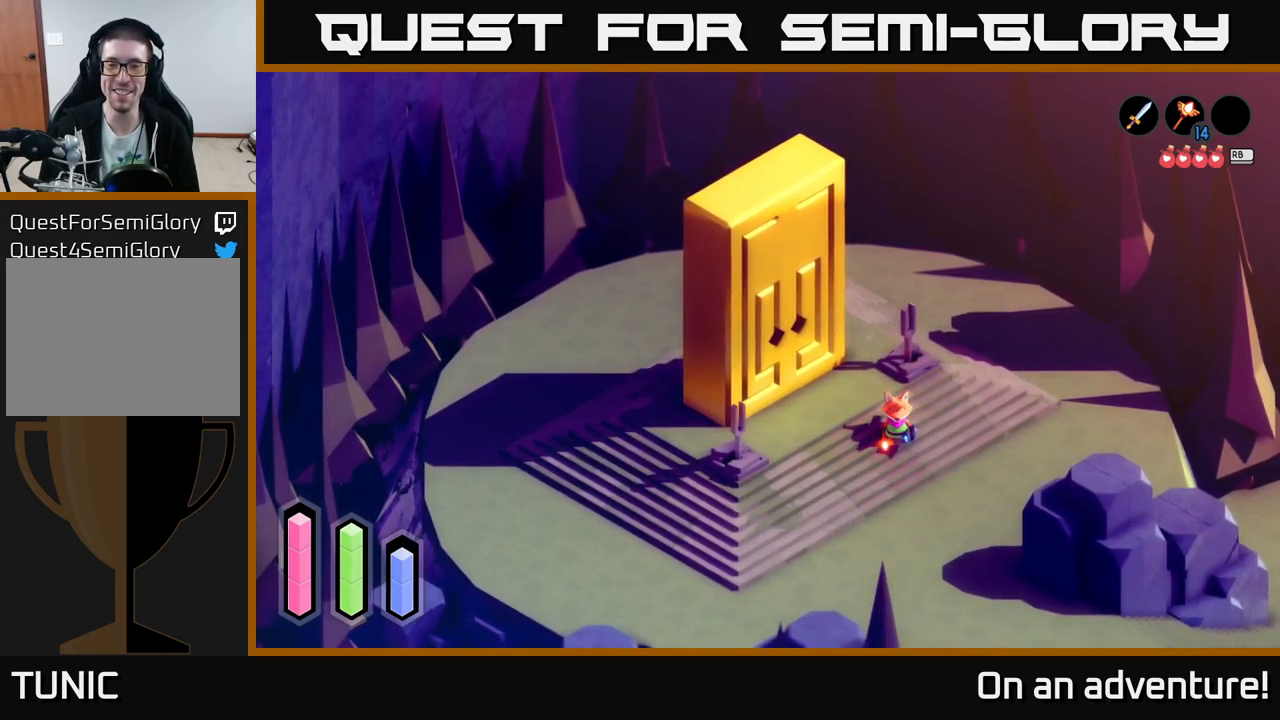
{"buttons": [], "left_stick": "center", "right_stick": "center", "events": []}
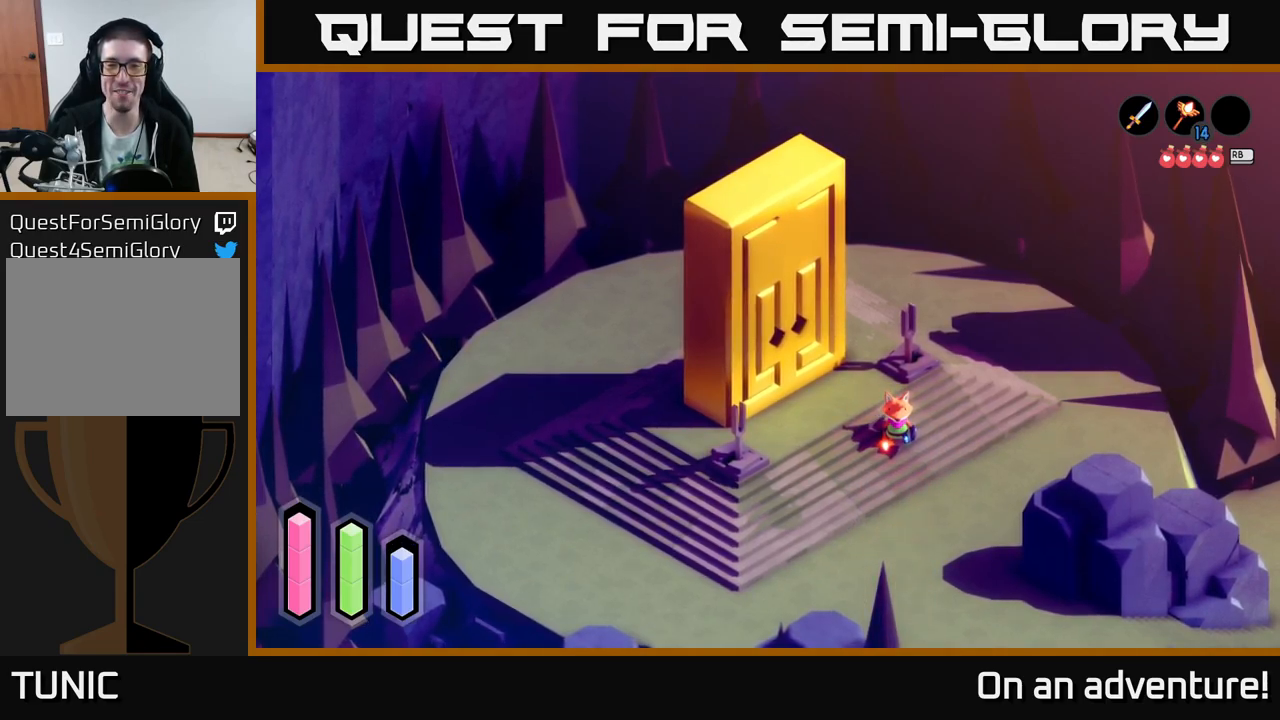
{"buttons": [], "left_stick": "down-right", "right_stick": "center", "events": [[217, "left_stick", "right"], [334, "left_stick", "down-right"]]}
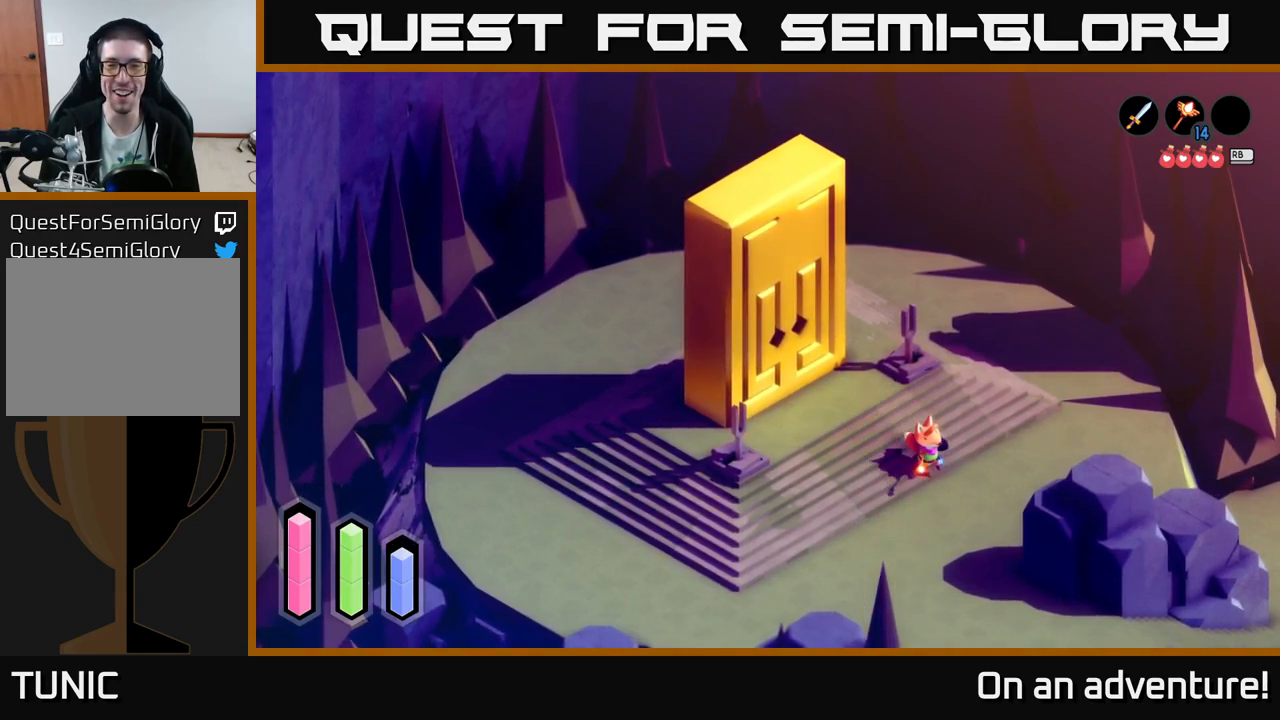
{"buttons": [], "left_stick": "up-left", "right_stick": "center", "events": [[100, "left_stick", "down-left"], [184, "left_stick", "up-left"]]}
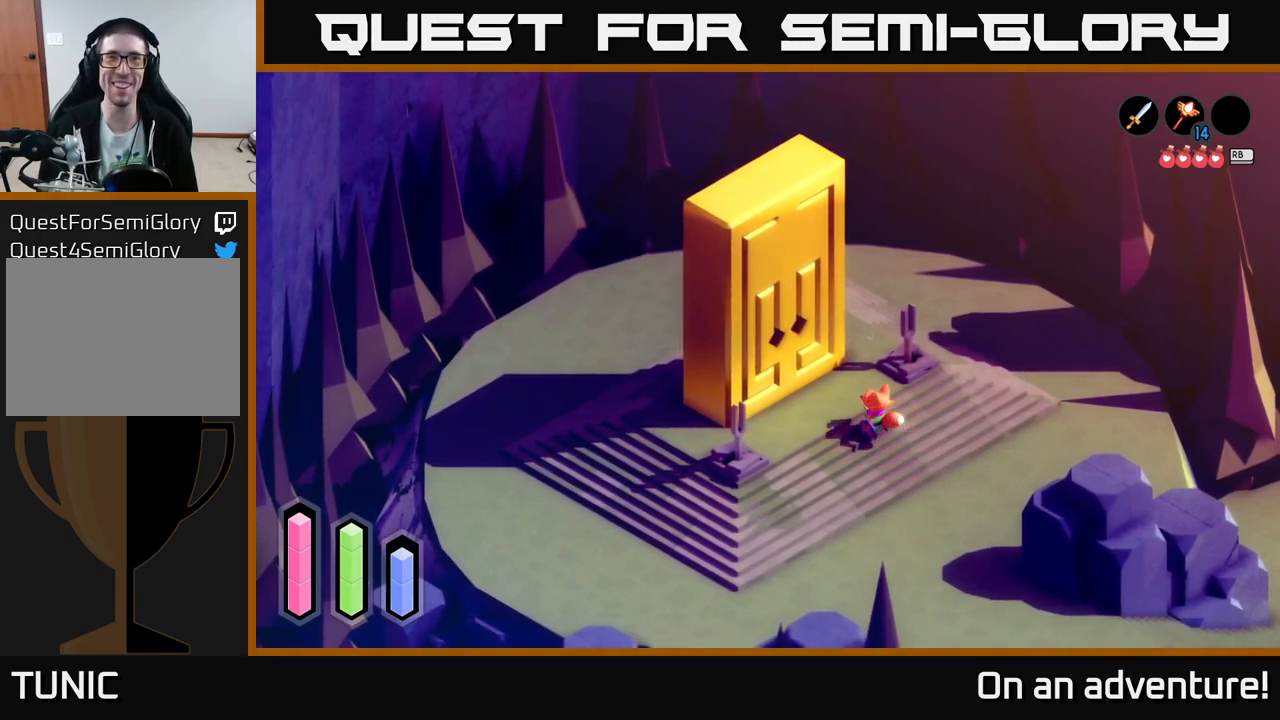
{"buttons": [], "left_stick": "up-left", "right_stick": "center", "events": []}
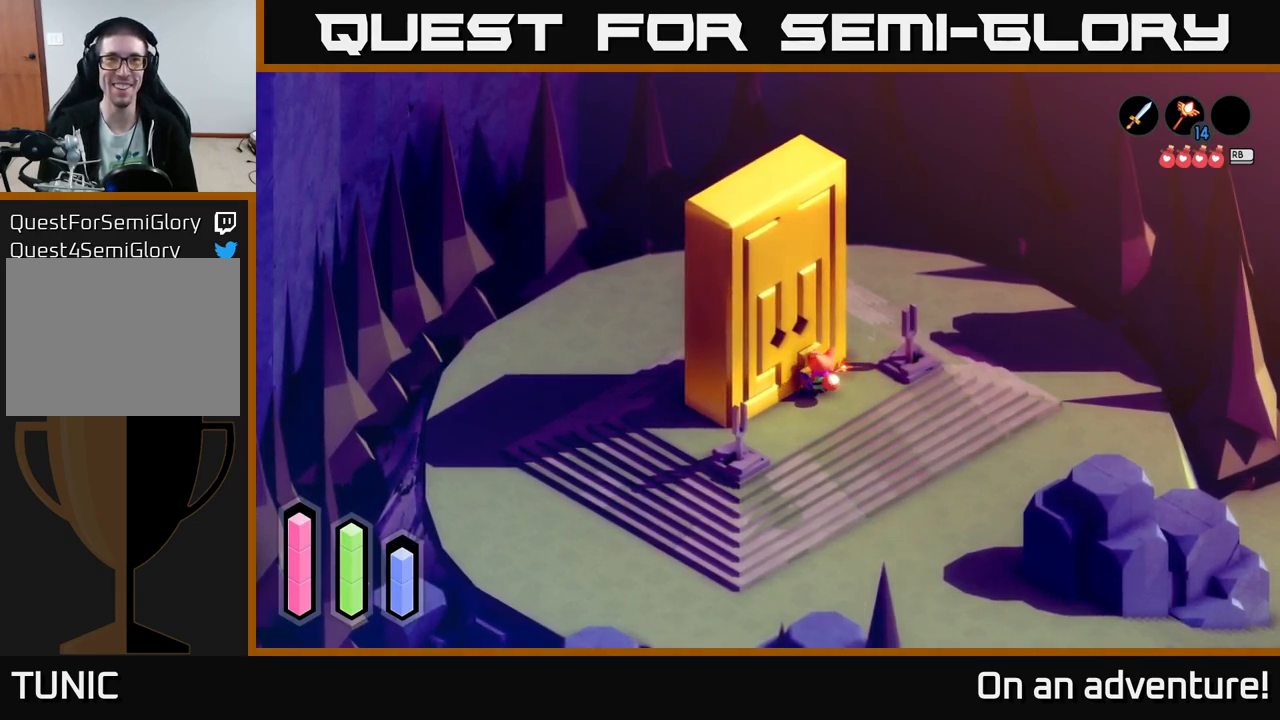
{"buttons": ["A"], "left_stick": "up-left", "right_stick": "center", "events": [[50, "left_stick", "center"], [284, "left_stick", "left"], [384, "left_stick", "up-left"], [417, "A", "down"]]}
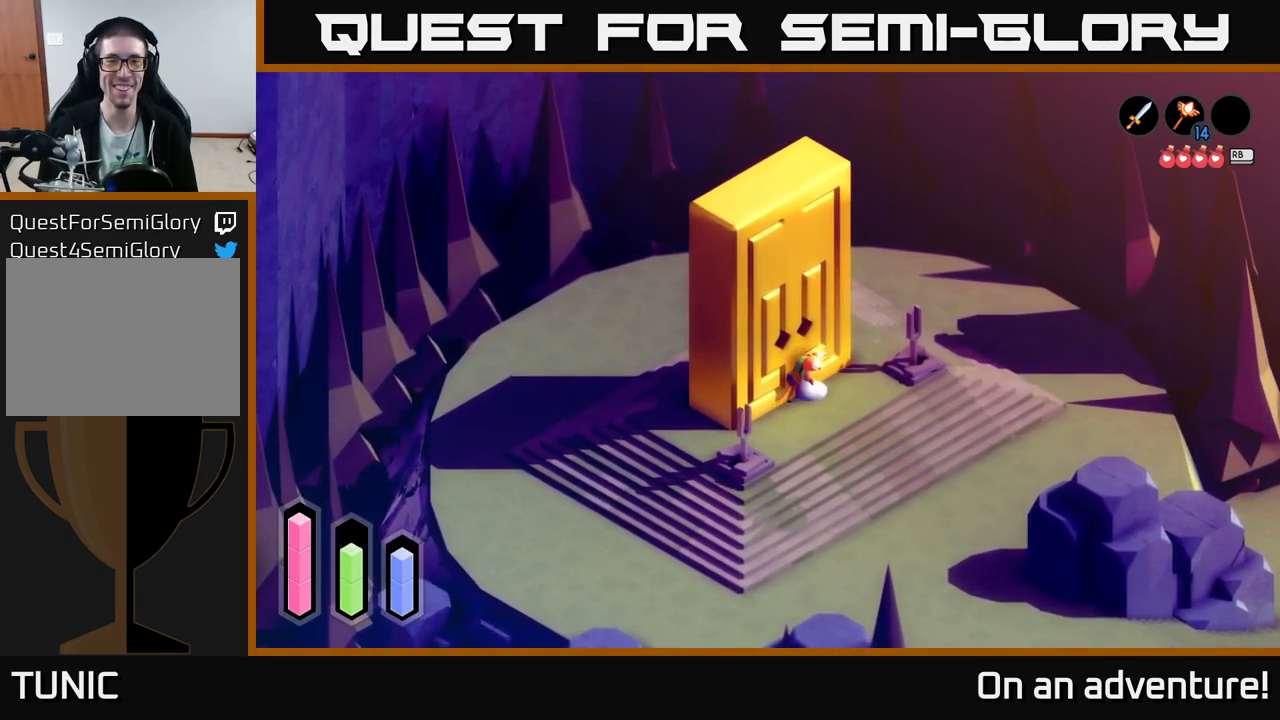
{"buttons": [], "left_stick": "down", "right_stick": "center", "events": [[17, "left_stick", "center"], [100, "A", "up"], [367, "left_stick", "down"]]}
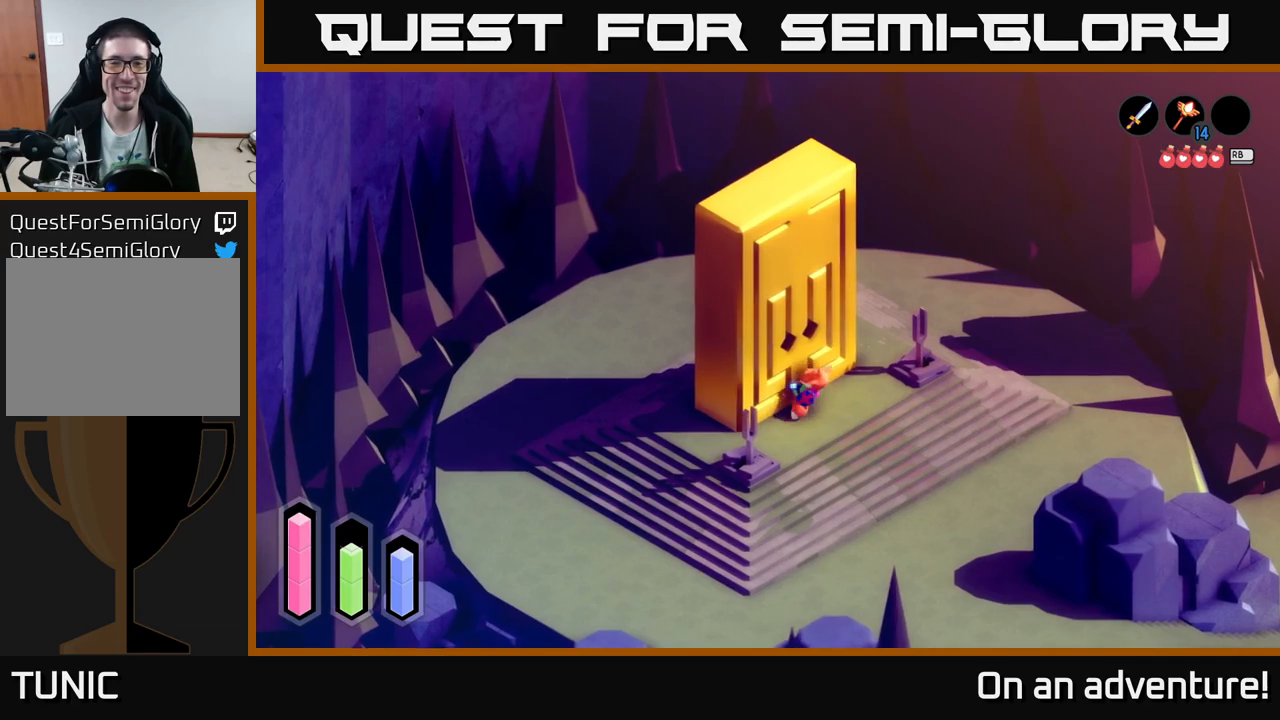
{"buttons": ["X"], "left_stick": "down", "right_stick": "center", "events": [[450, "X", "down"]]}